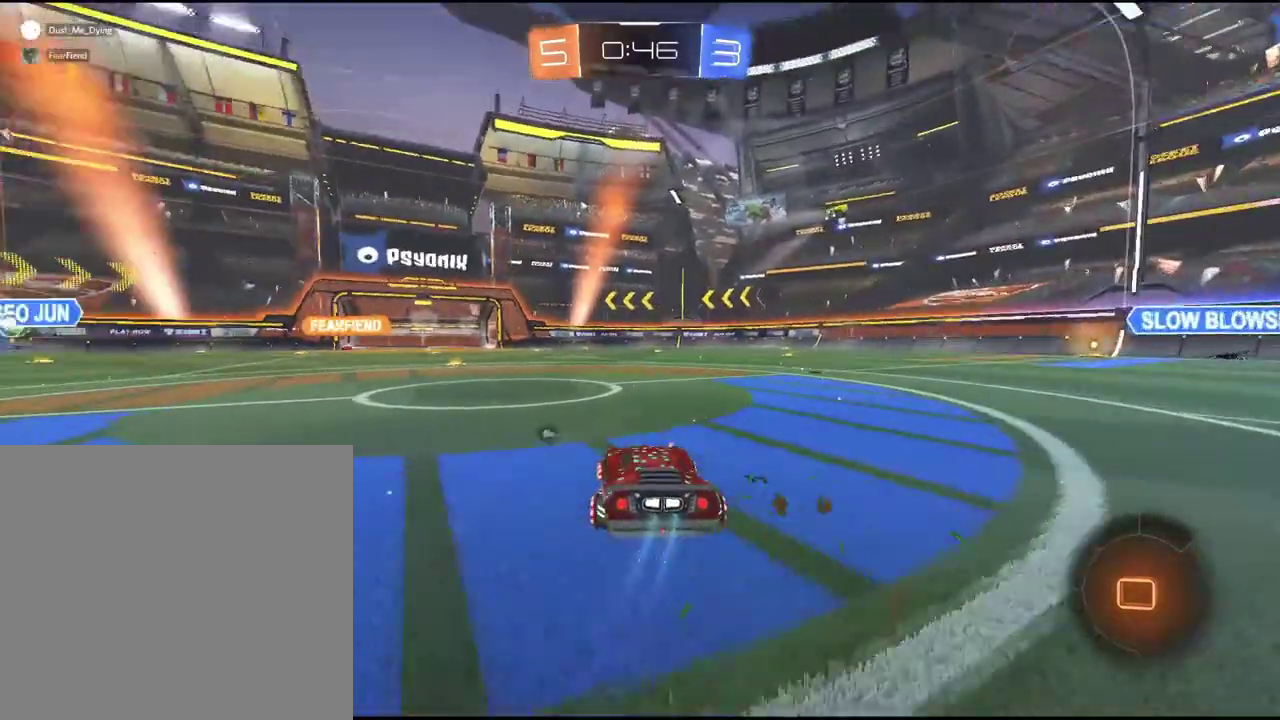
Gameplay with a controller (PlayStation layout); each line is a JSON object with the inputs held at the frame after it. "events" lists button and stick changes between this image and that frame as [ms after this image, input, new state], when the widget could be followed in between. Not read: L3 R1 R3 right_stick.
{"buttons": ["R2"], "left_stick": "up", "events": [[33, "left_stick", "left"], [183, "left_stick", "up-left"], [250, "left_stick", "up"], [300, "CROSS", "down"], [367, "CROSS", "up"], [417, "CROSS", "down"], [500, "CROSS", "up"]]}
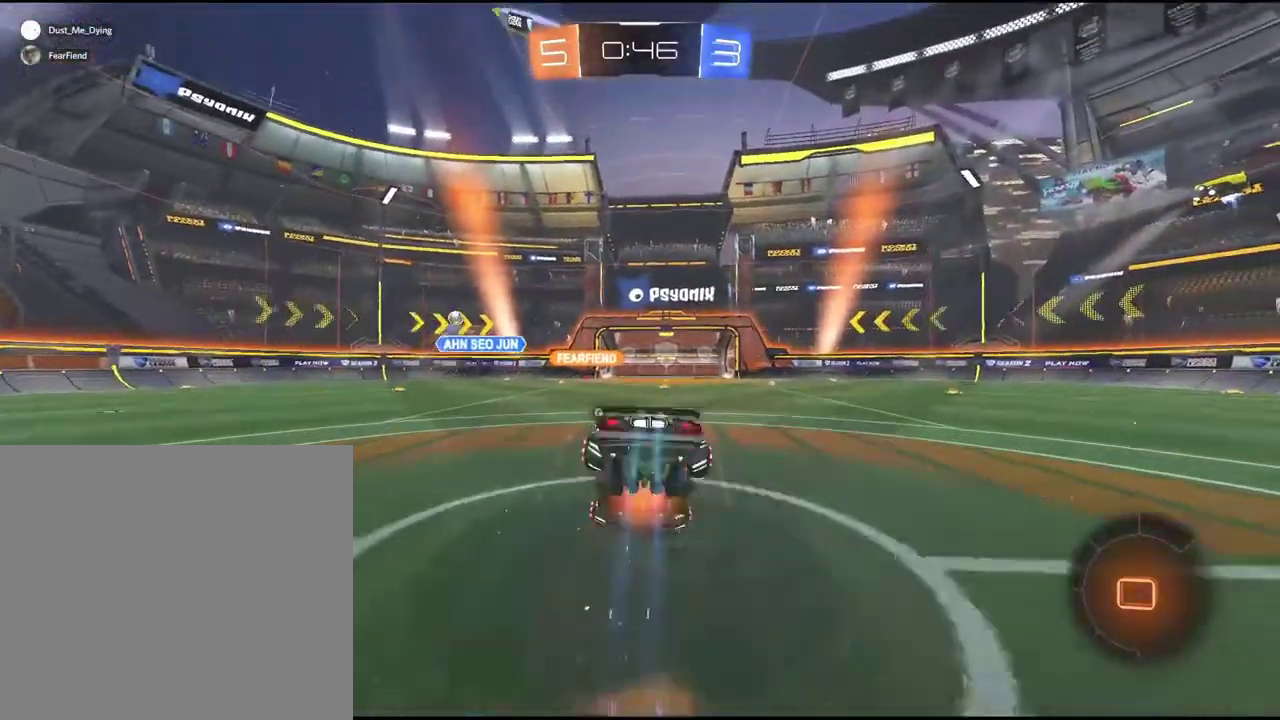
{"buttons": ["R2"], "left_stick": "center", "events": [[117, "left_stick", "center"]]}
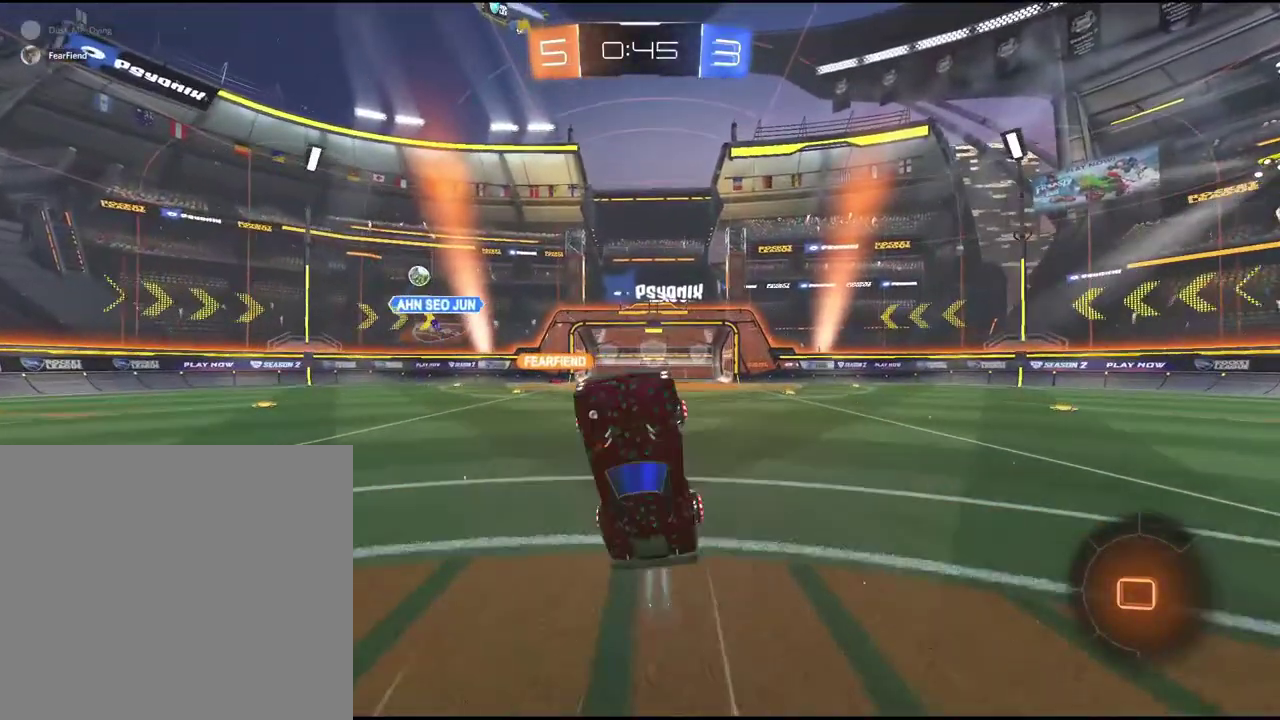
{"buttons": ["R2"], "left_stick": "center", "events": []}
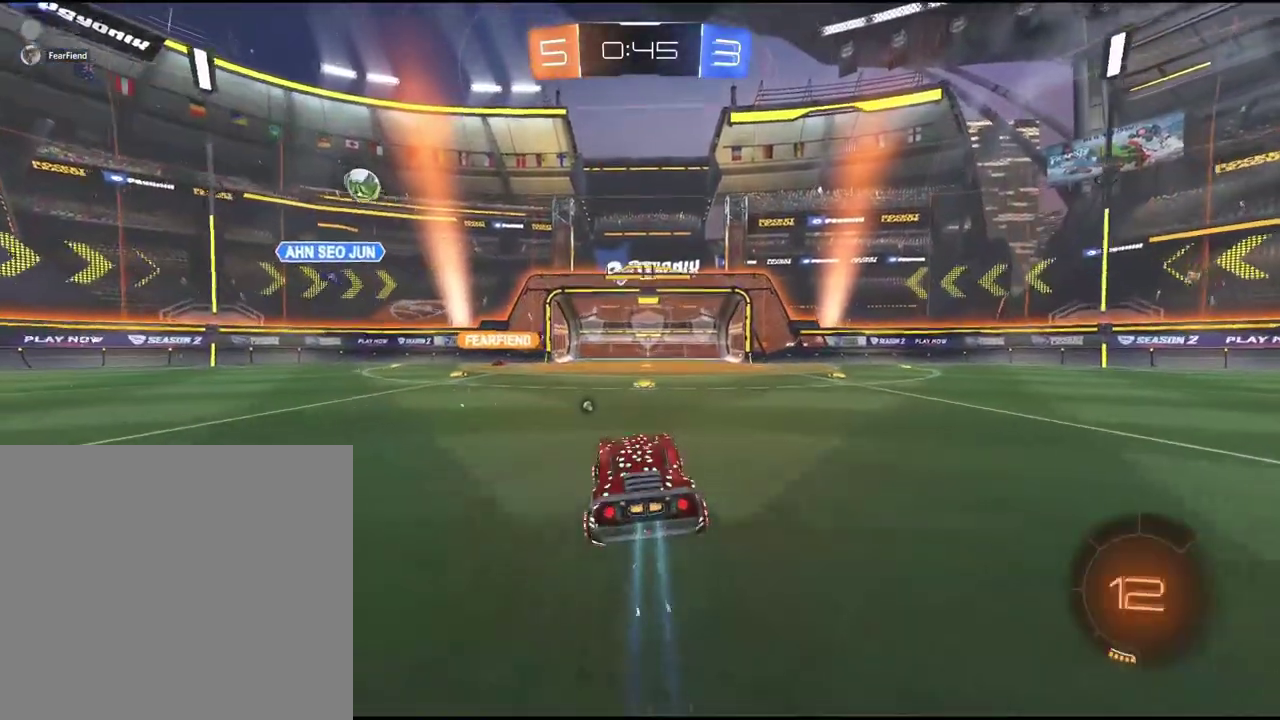
{"buttons": ["R2"], "left_stick": "right", "events": [[417, "left_stick", "right"]]}
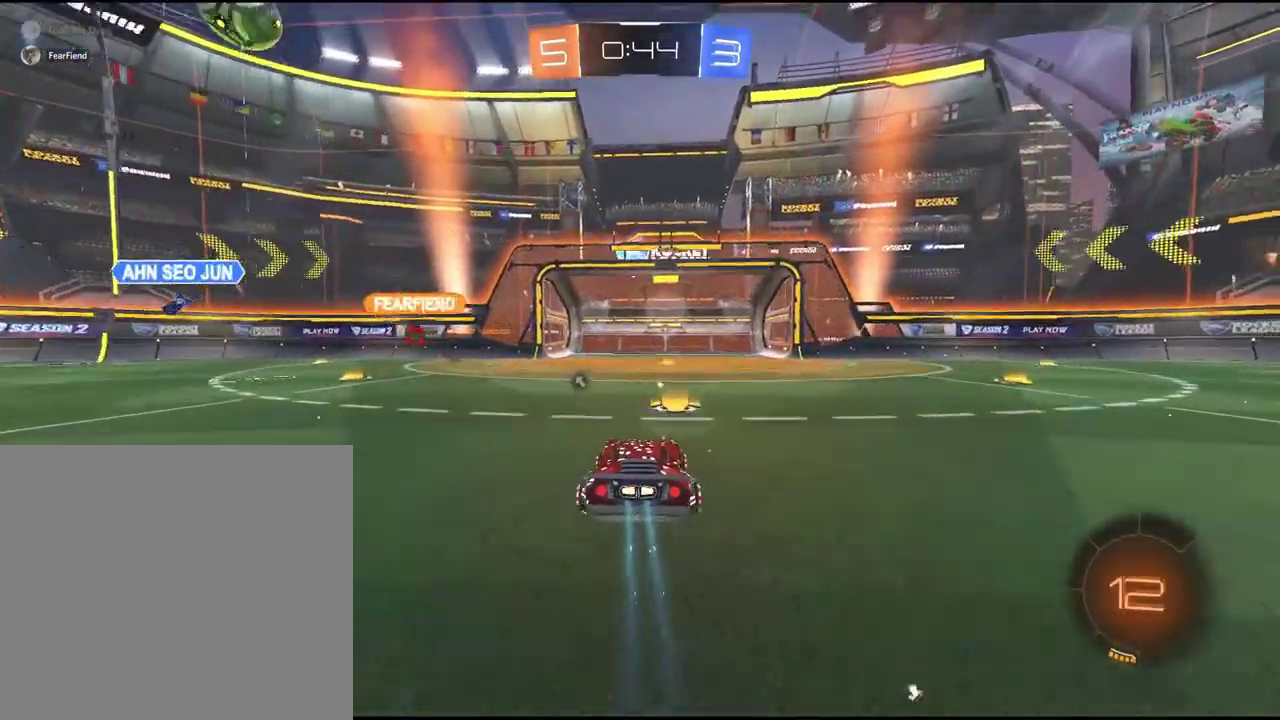
{"buttons": ["R2"], "left_stick": "down-right", "events": [[200, "left_stick", "down-right"]]}
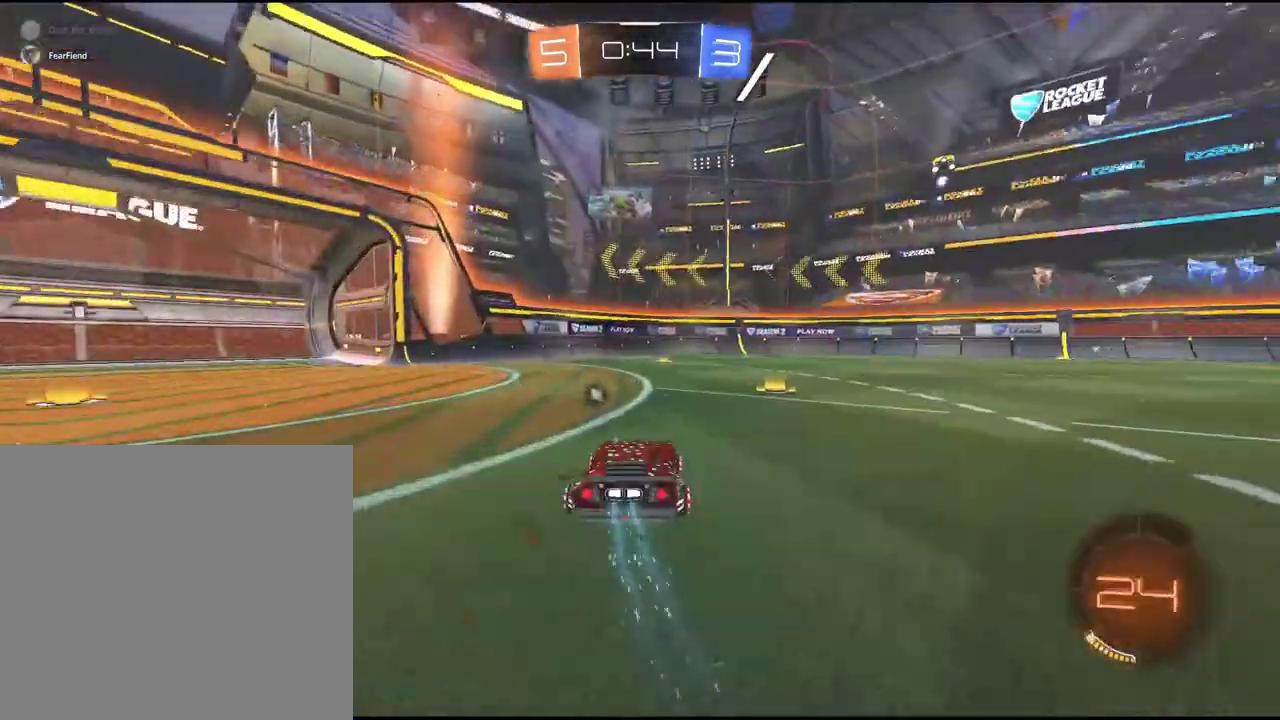
{"buttons": ["R2"], "left_stick": "left", "events": [[50, "left_stick", "center"], [500, "left_stick", "left"]]}
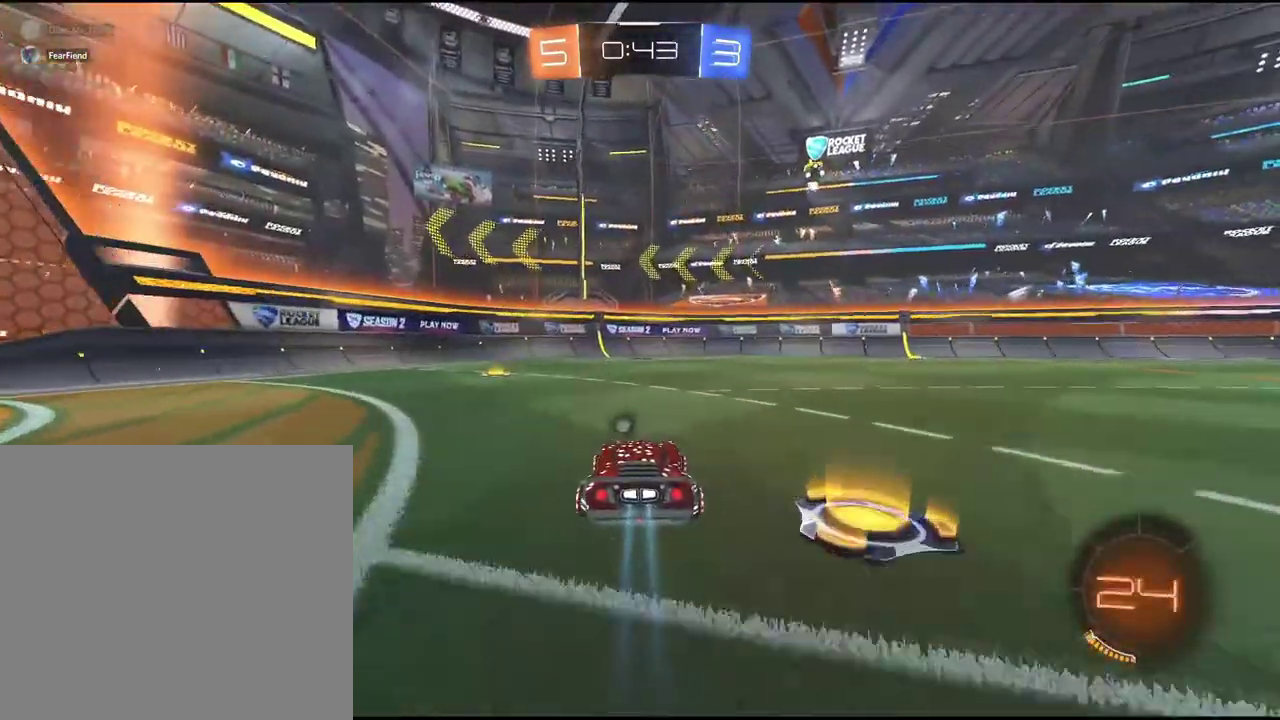
{"buttons": ["R2"], "left_stick": "left", "events": [[250, "left_stick", "down-left"], [333, "left_stick", "center"], [450, "left_stick", "left"]]}
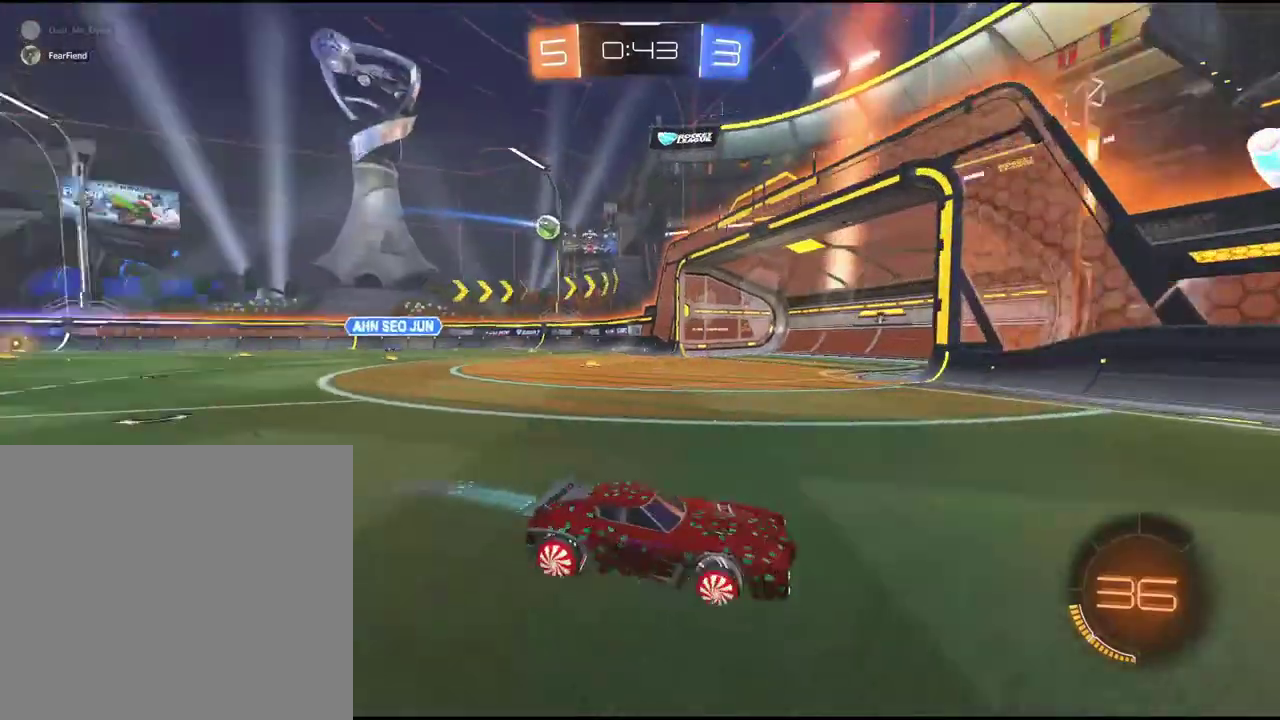
{"buttons": ["R2"], "left_stick": "left", "events": [[150, "L1", "down"], [217, "L1", "up"]]}
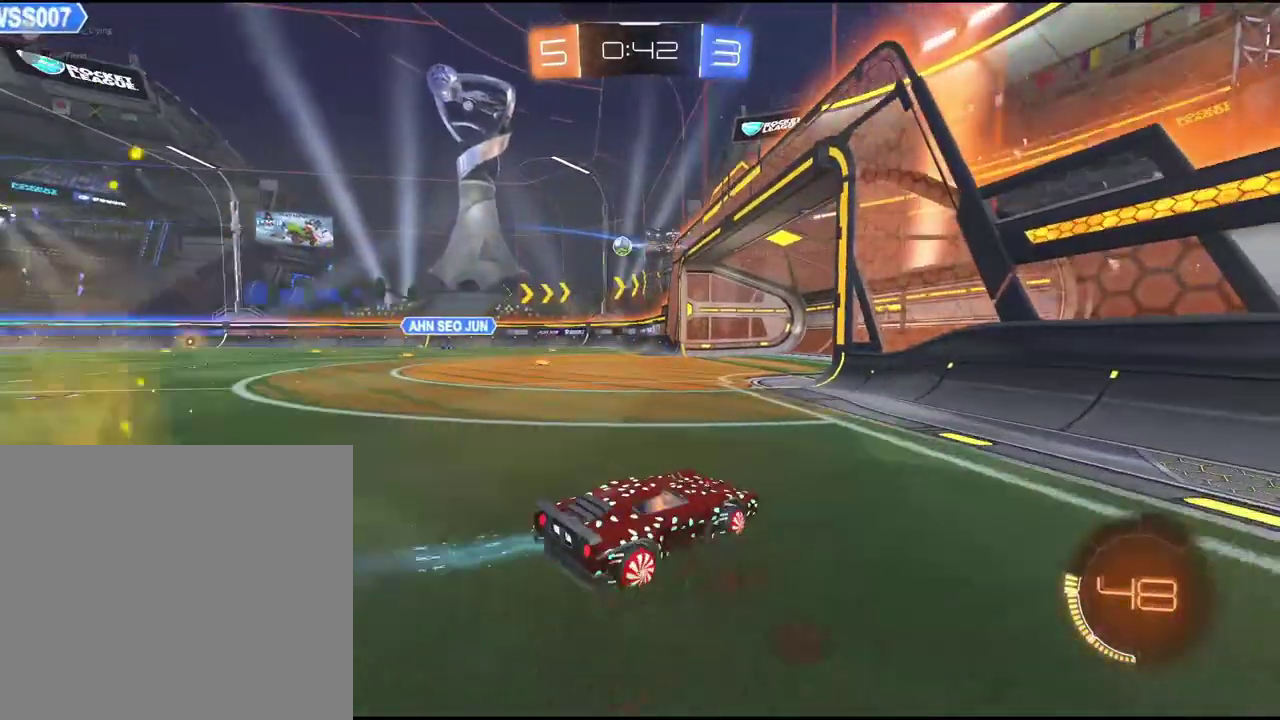
{"buttons": ["R2"], "left_stick": "center", "events": [[50, "left_stick", "down-left"], [200, "left_stick", "center"]]}
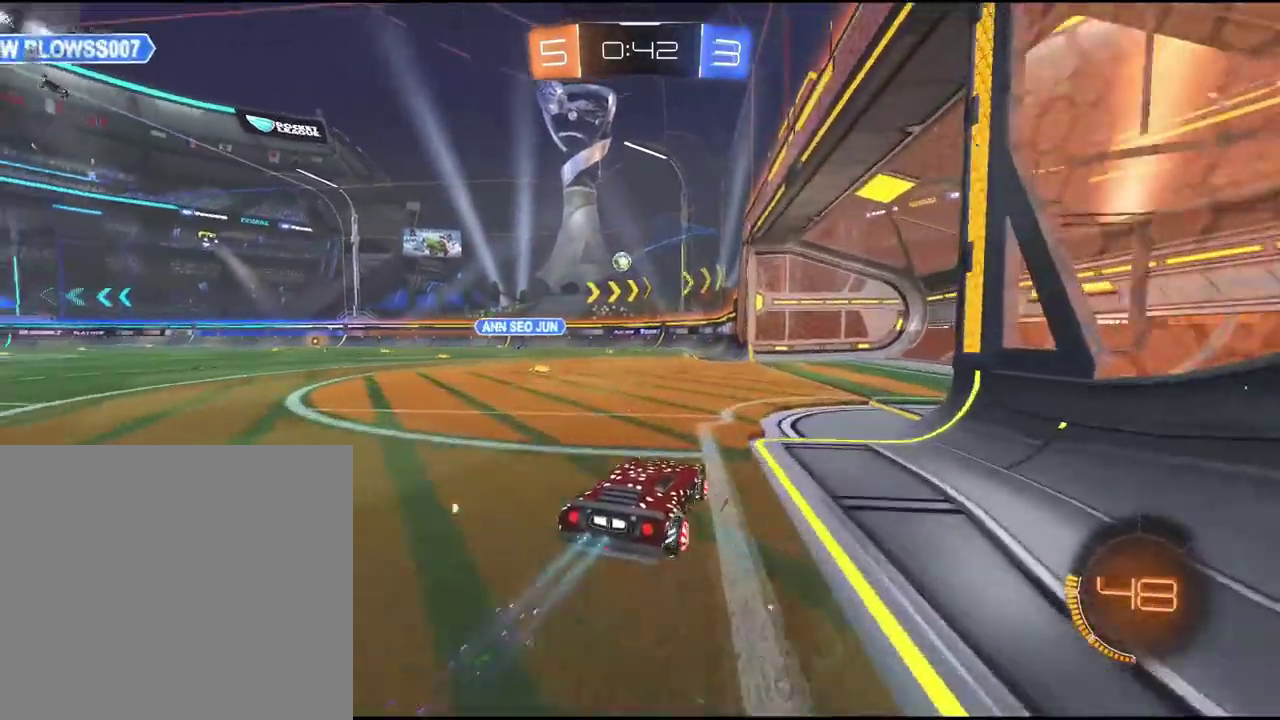
{"buttons": [], "left_stick": "down-left", "events": [[83, "left_stick", "right"], [167, "R2", "up"], [217, "R2", "down"], [217, "left_stick", "center"], [400, "R2", "up"], [483, "left_stick", "down-left"]]}
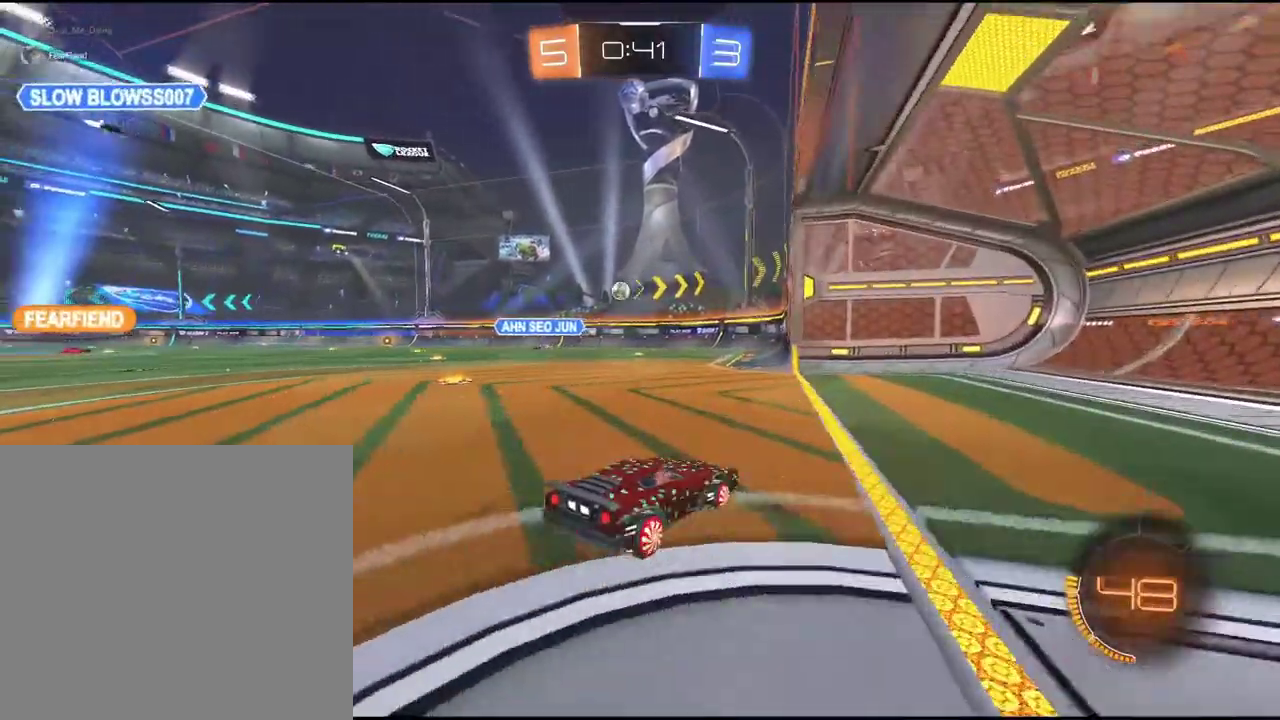
{"buttons": ["R2"], "left_stick": "center", "events": [[67, "R2", "down"], [233, "left_stick", "left"], [283, "left_stick", "center"]]}
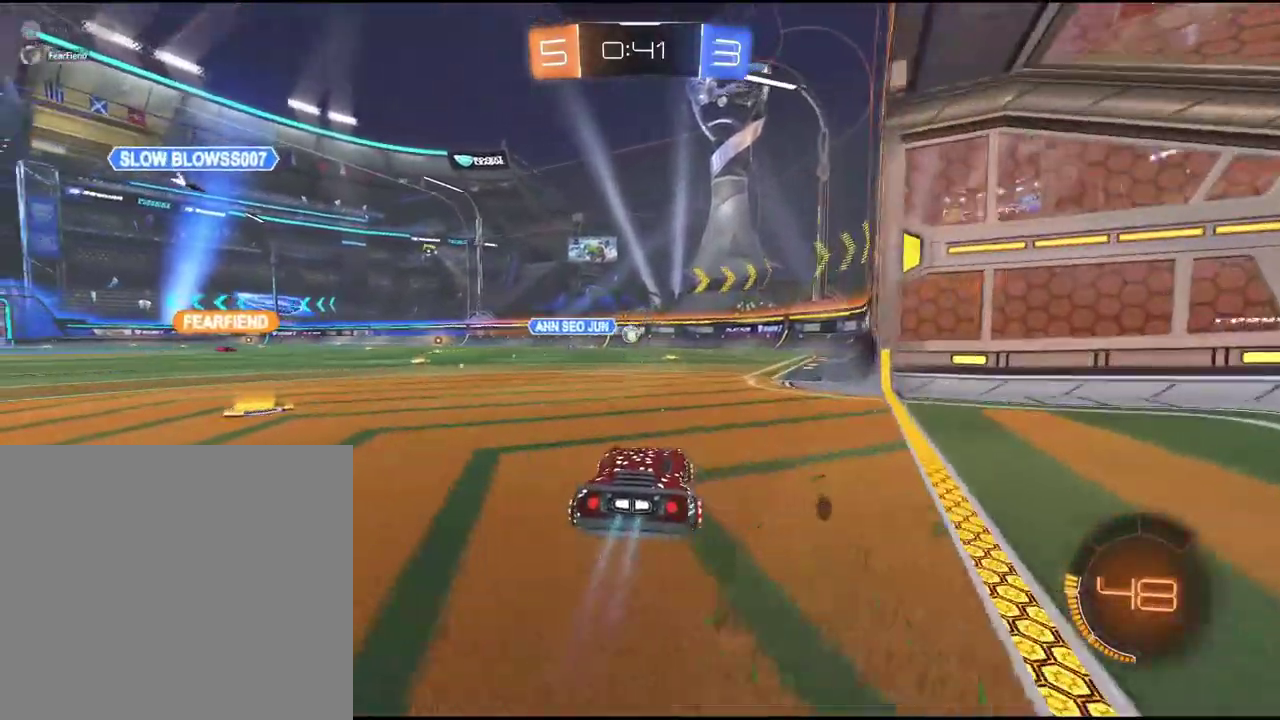
{"buttons": [], "left_stick": "center", "events": [[133, "left_stick", "right"], [317, "left_stick", "center"], [400, "R2", "up"]]}
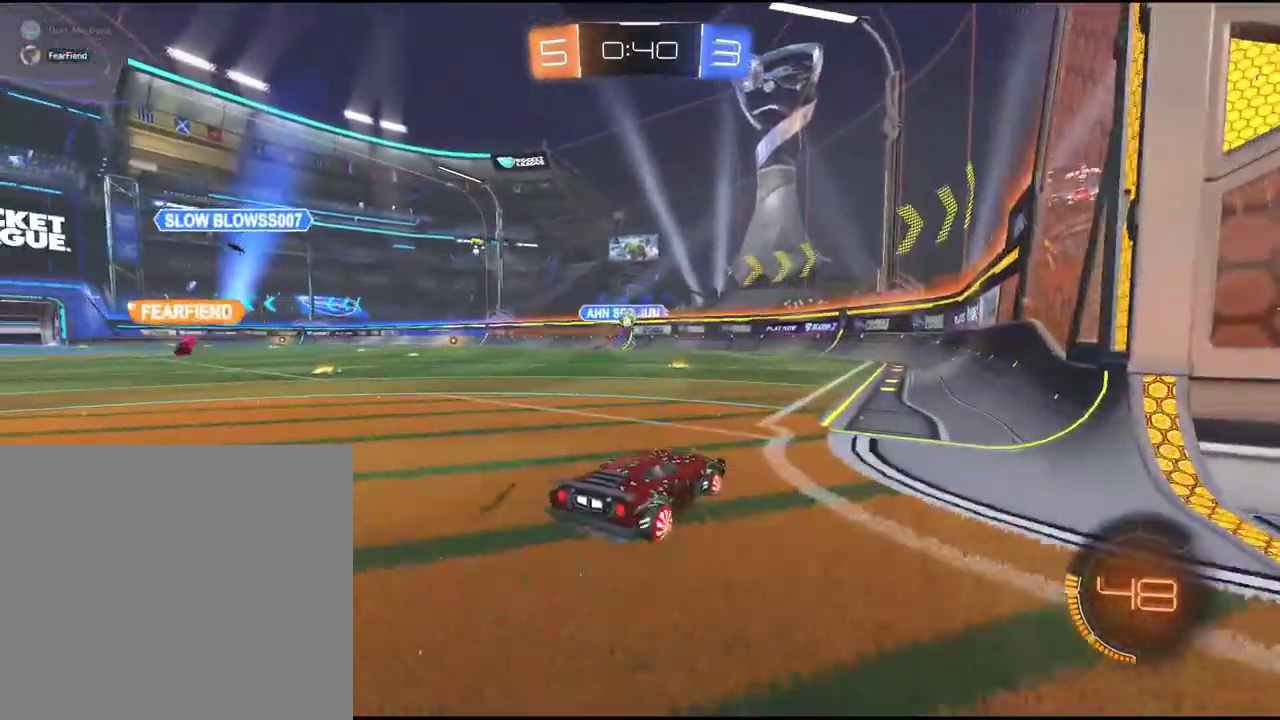
{"buttons": ["R2"], "left_stick": "down-left", "events": [[133, "R2", "down"], [150, "left_stick", "down-left"]]}
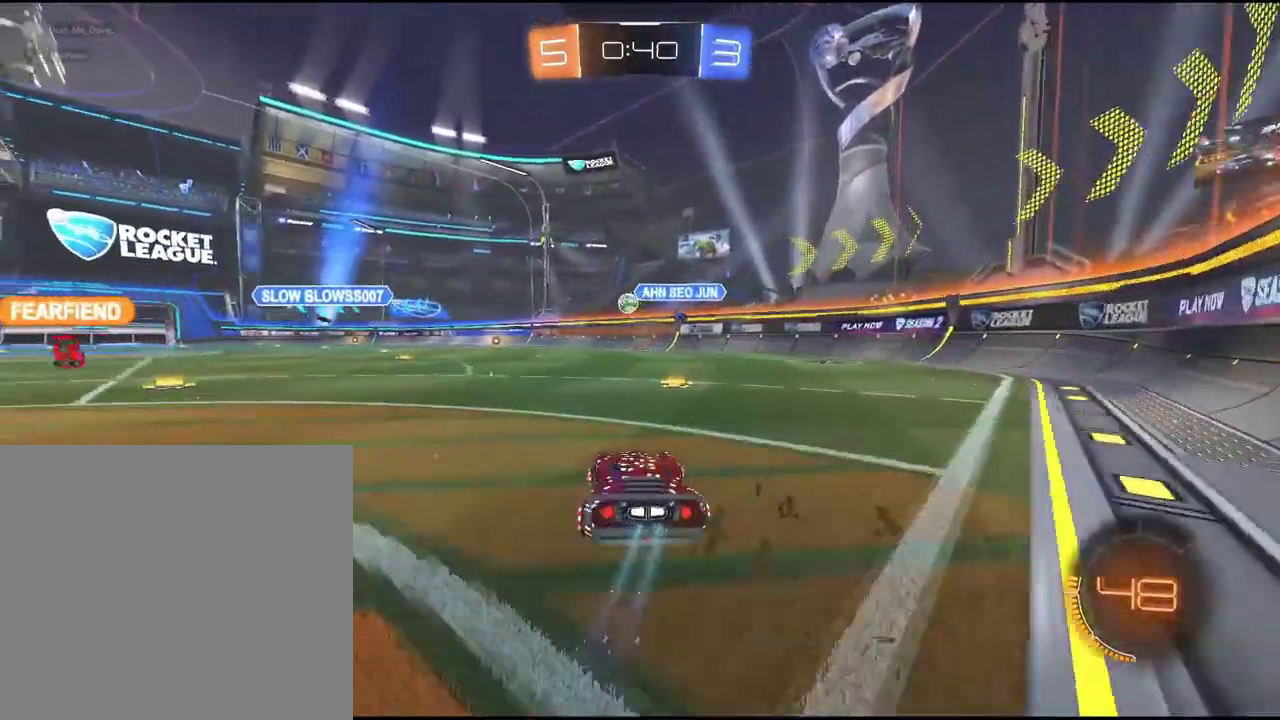
{"buttons": ["R2"], "left_stick": "center", "events": [[83, "left_stick", "center"]]}
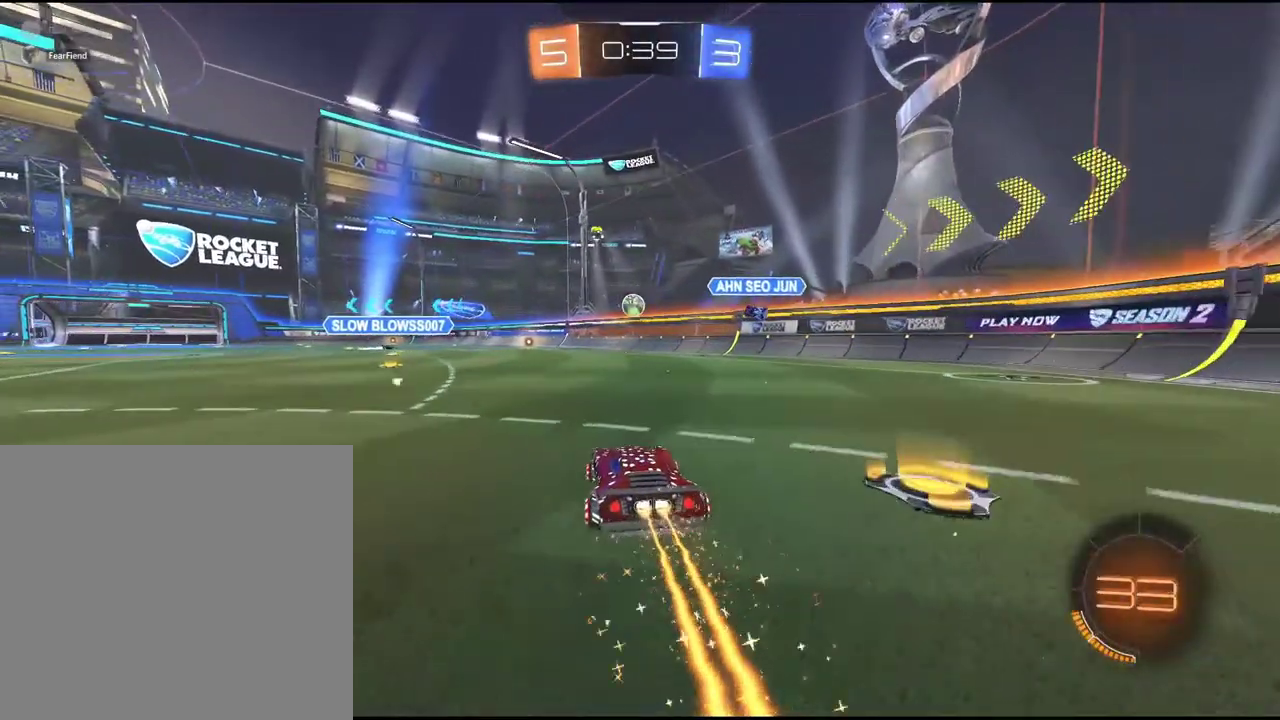
{"buttons": ["R2"], "left_stick": "center", "events": []}
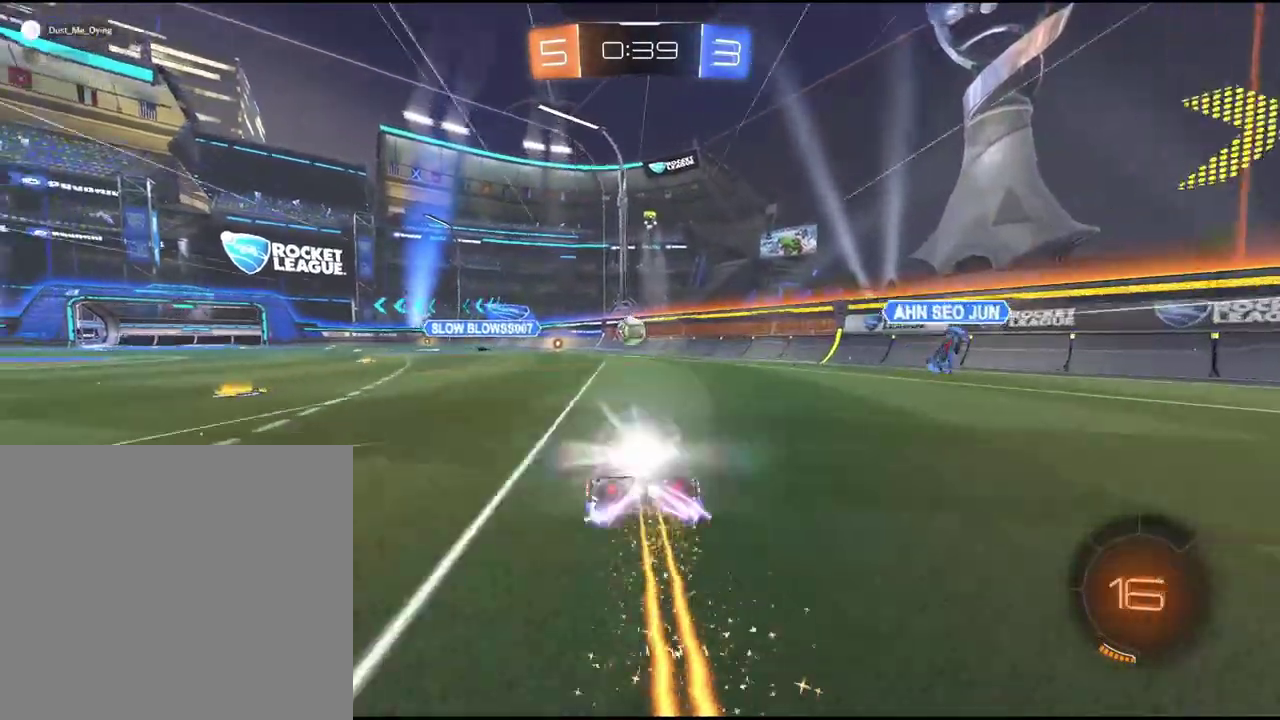
{"buttons": ["R2"], "left_stick": "down-left", "events": [[283, "left_stick", "down"], [300, "CROSS", "down"], [450, "left_stick", "down-left"], [500, "CROSS", "up"]]}
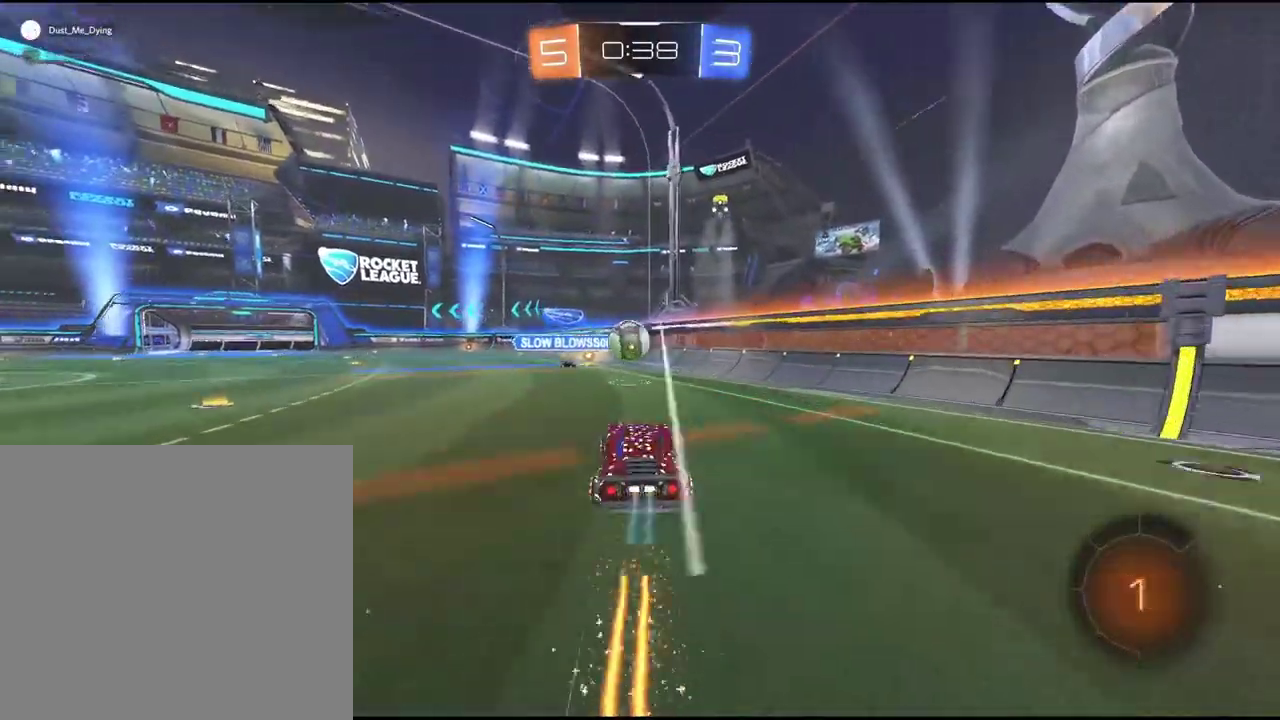
{"buttons": ["R2"], "left_stick": "up-left", "events": [[50, "left_stick", "center"], [267, "left_stick", "up-left"], [433, "CROSS", "down"], [483, "CROSS", "up"]]}
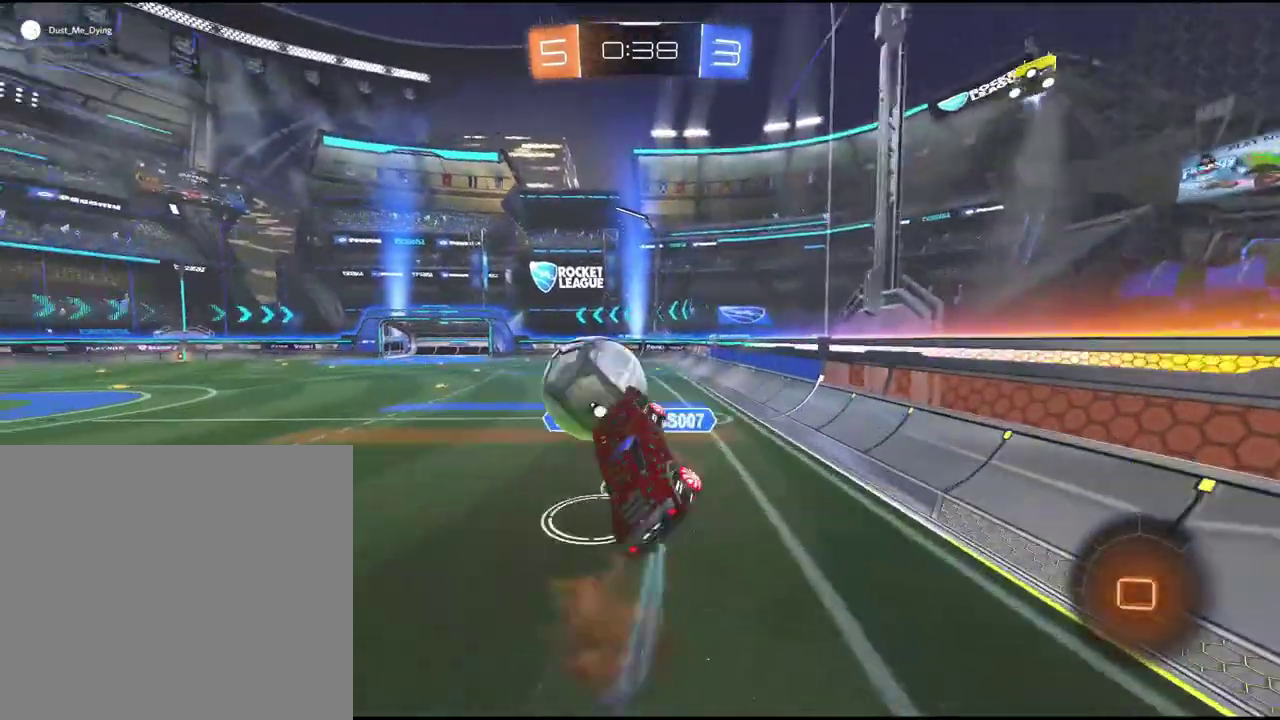
{"buttons": ["R2"], "left_stick": "center", "events": [[67, "CROSS", "down"], [183, "left_stick", "center"], [217, "CROSS", "up"]]}
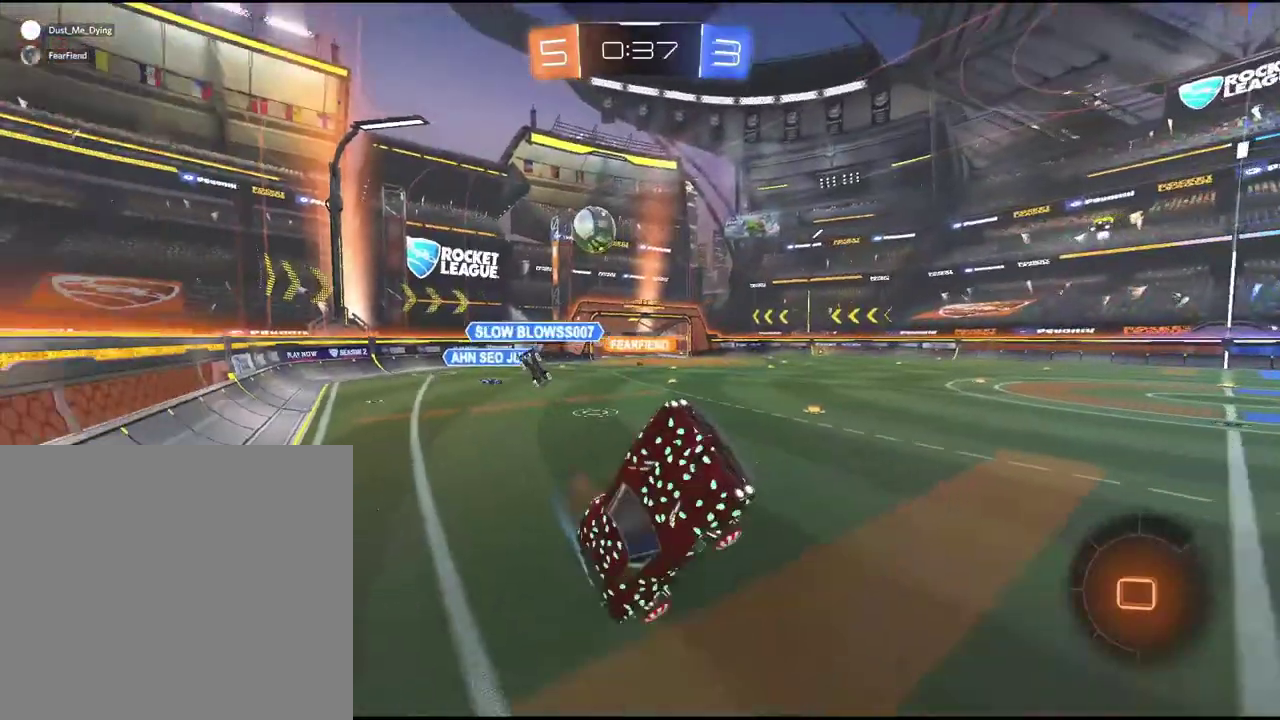
{"buttons": ["R2"], "left_stick": "left", "events": [[367, "left_stick", "left"]]}
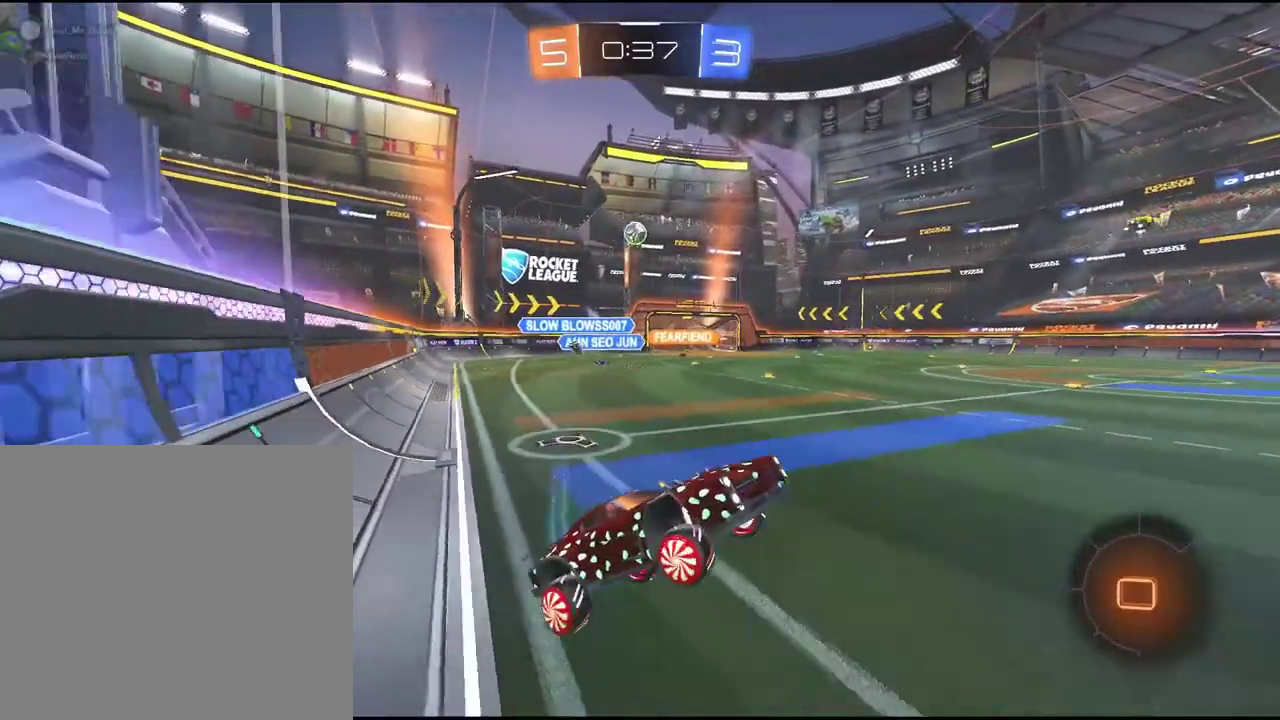
{"buttons": ["R2"], "left_stick": "left", "events": [[133, "left_stick", "down-left"], [217, "left_stick", "left"]]}
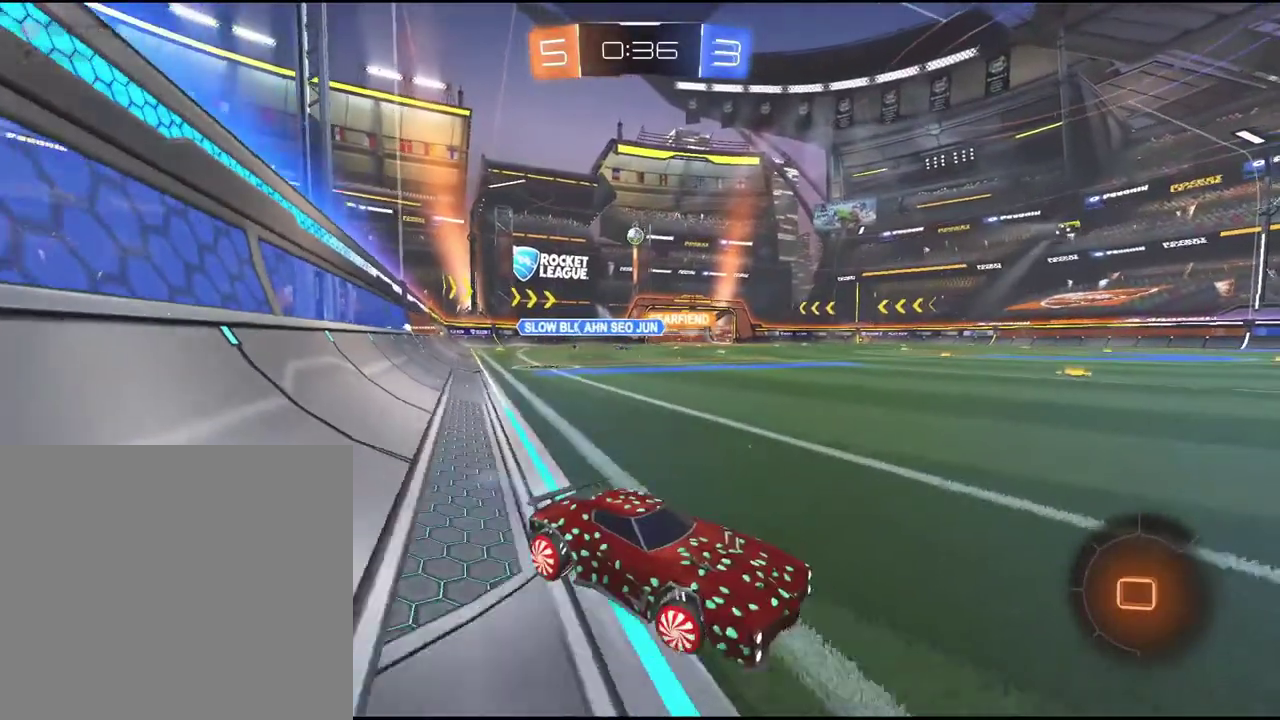
{"buttons": ["R2"], "left_stick": "left", "events": []}
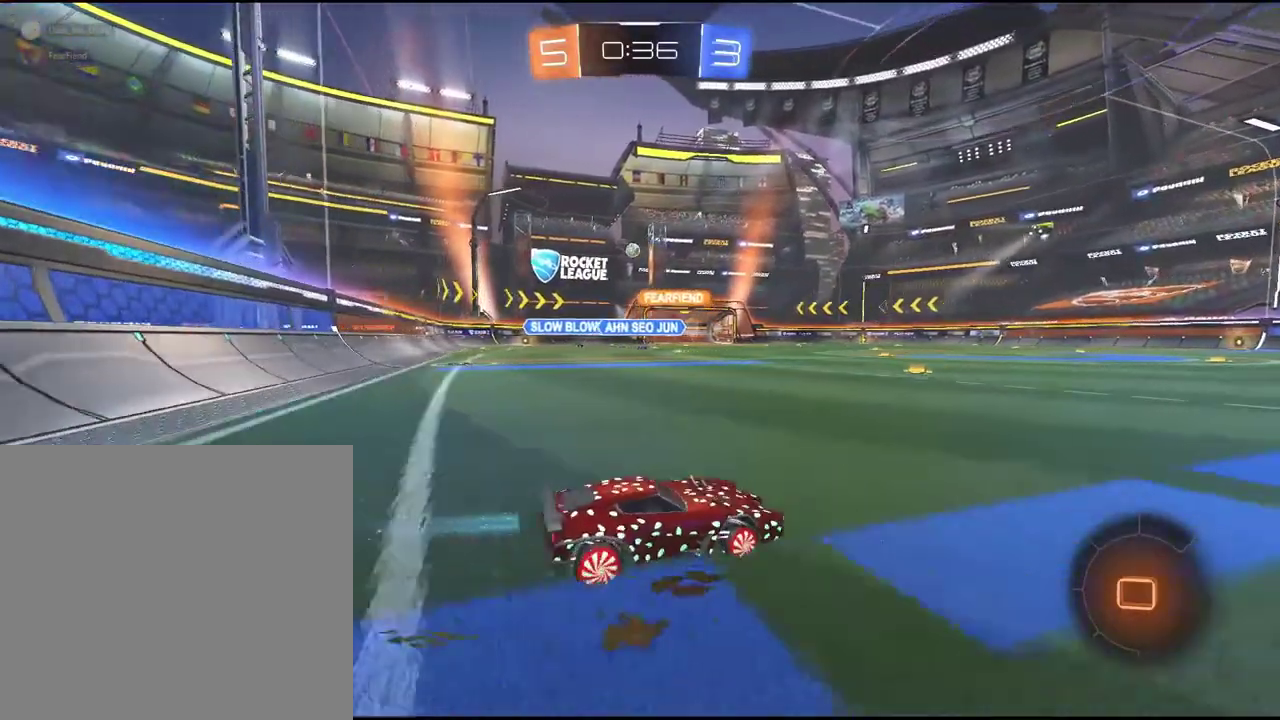
{"buttons": ["R2"], "left_stick": "center", "events": [[167, "left_stick", "center"]]}
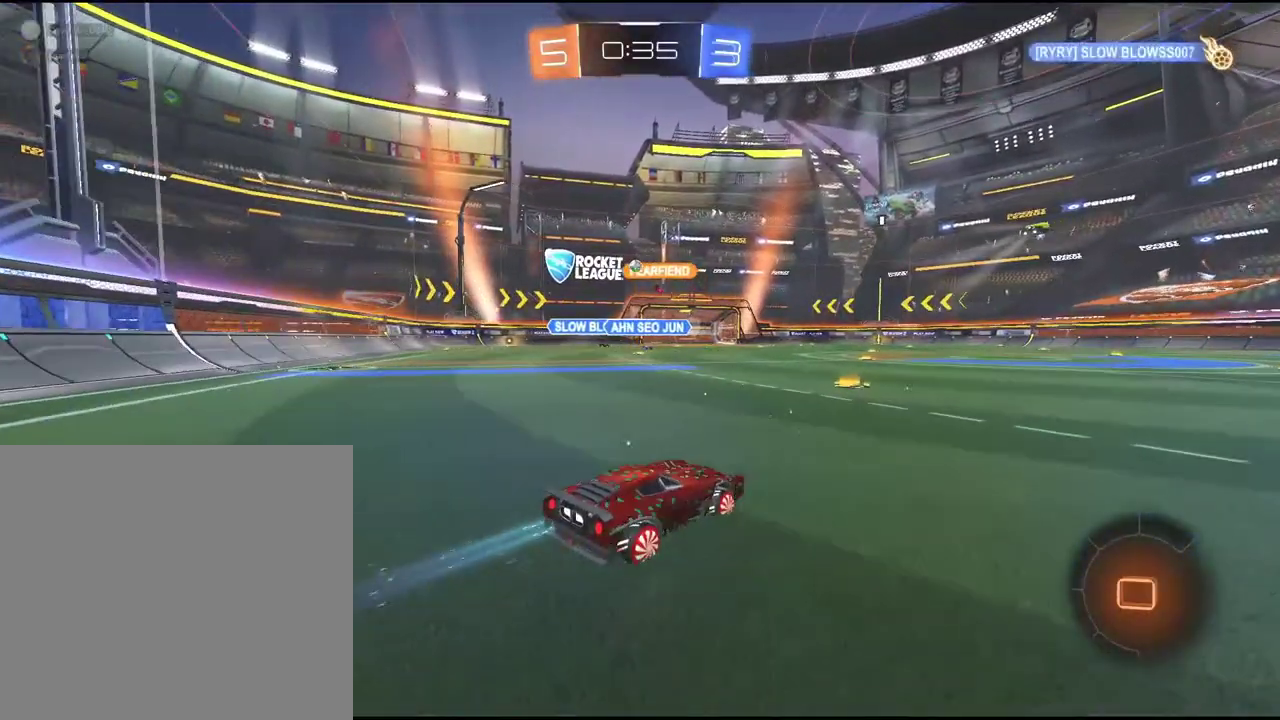
{"buttons": ["R2"], "left_stick": "center", "events": [[133, "left_stick", "left"], [483, "left_stick", "center"]]}
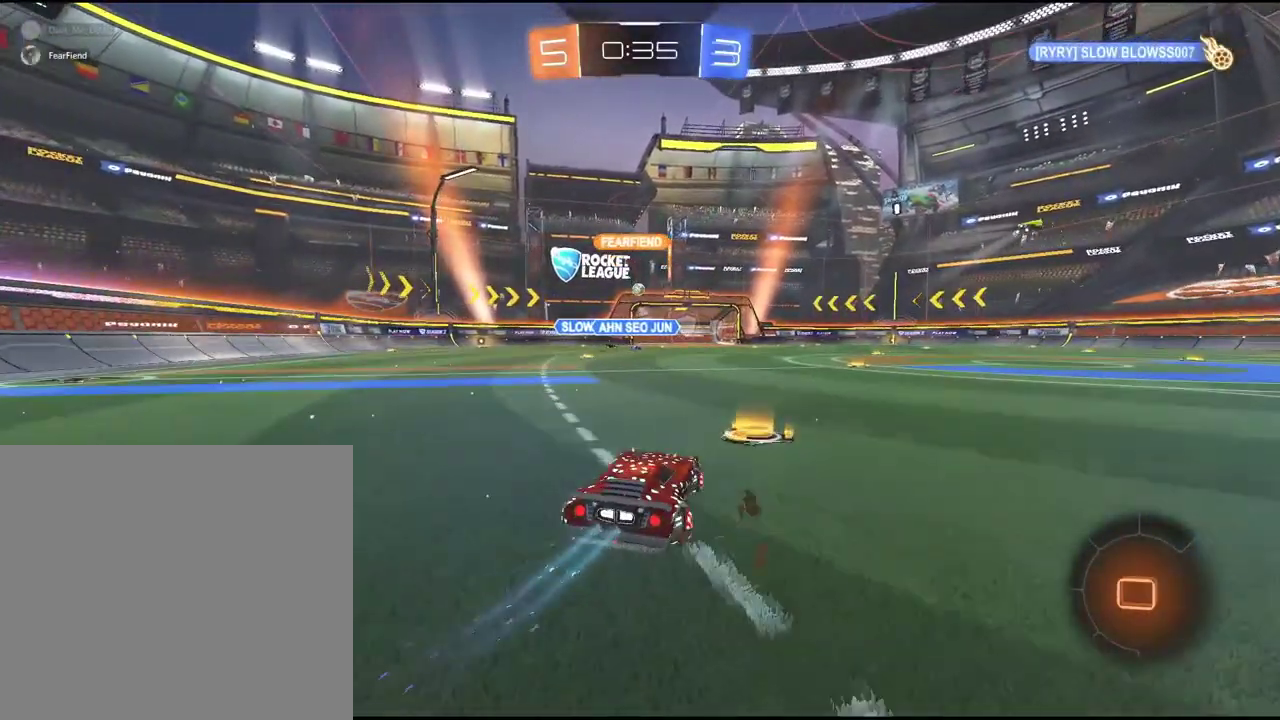
{"buttons": ["R2"], "left_stick": "center", "events": []}
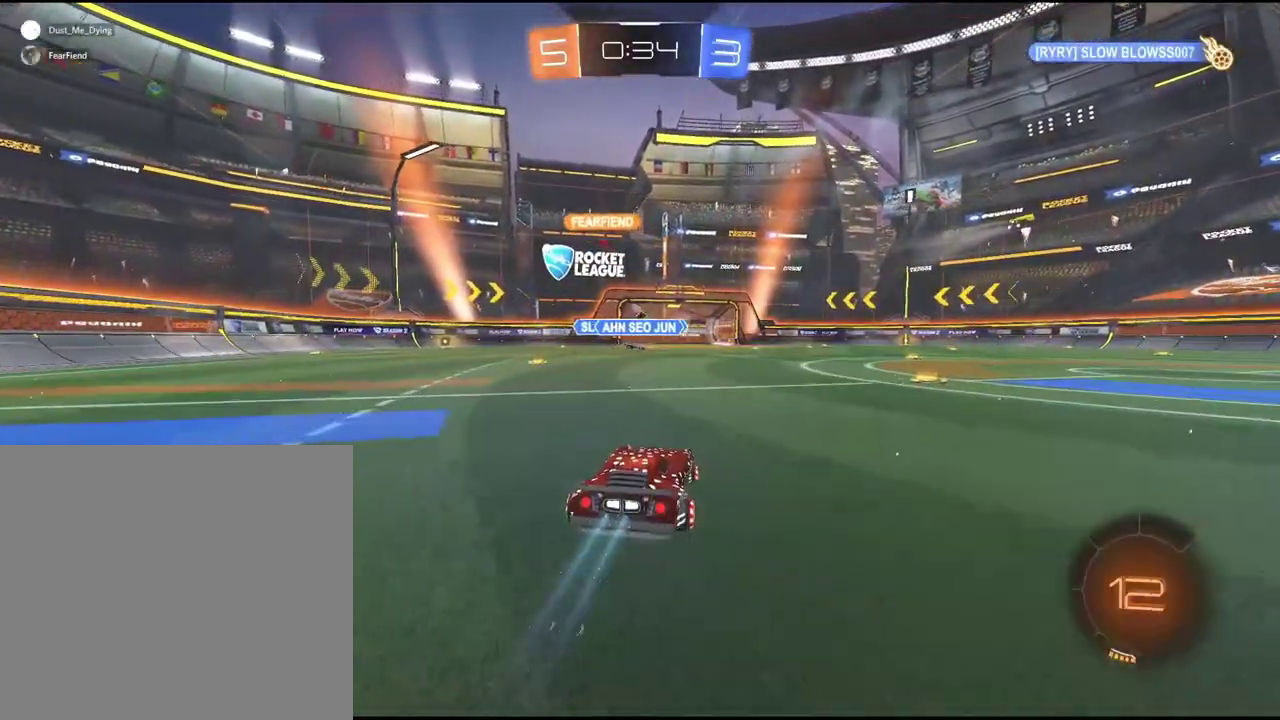
{"buttons": ["R2"], "left_stick": "center", "events": []}
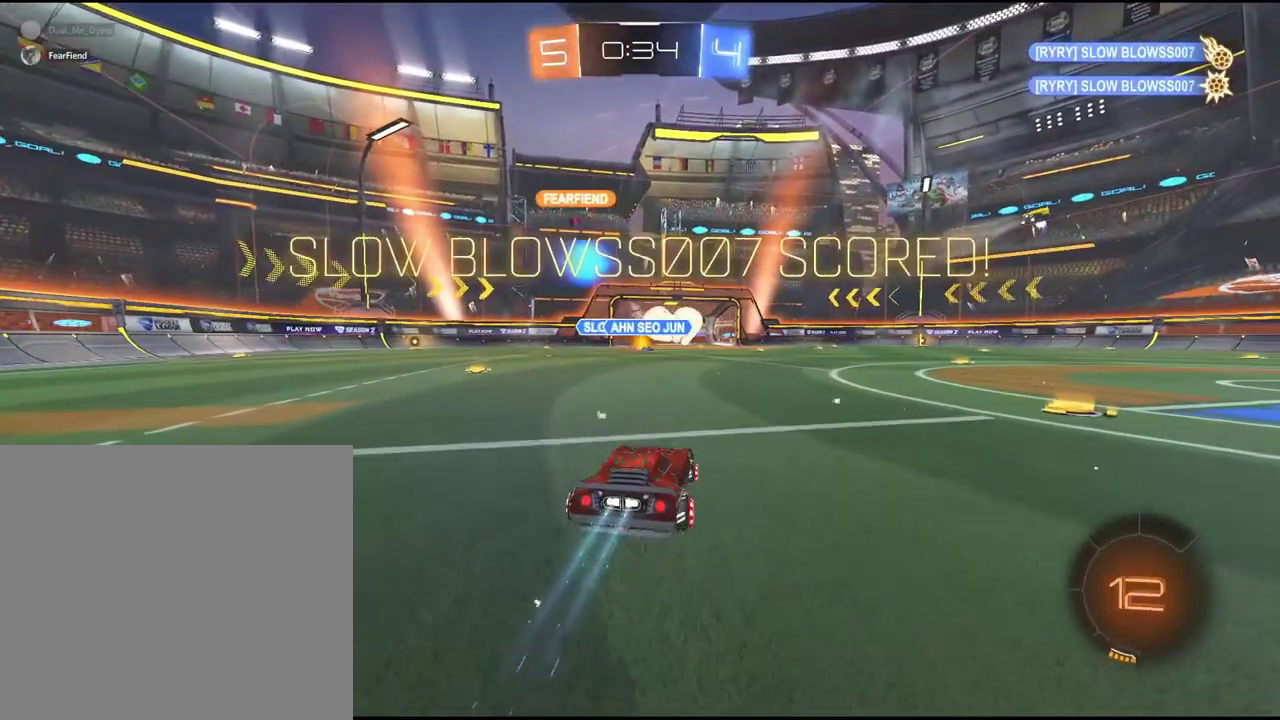
{"buttons": ["R2"], "left_stick": "left", "events": [[417, "left_stick", "left"]]}
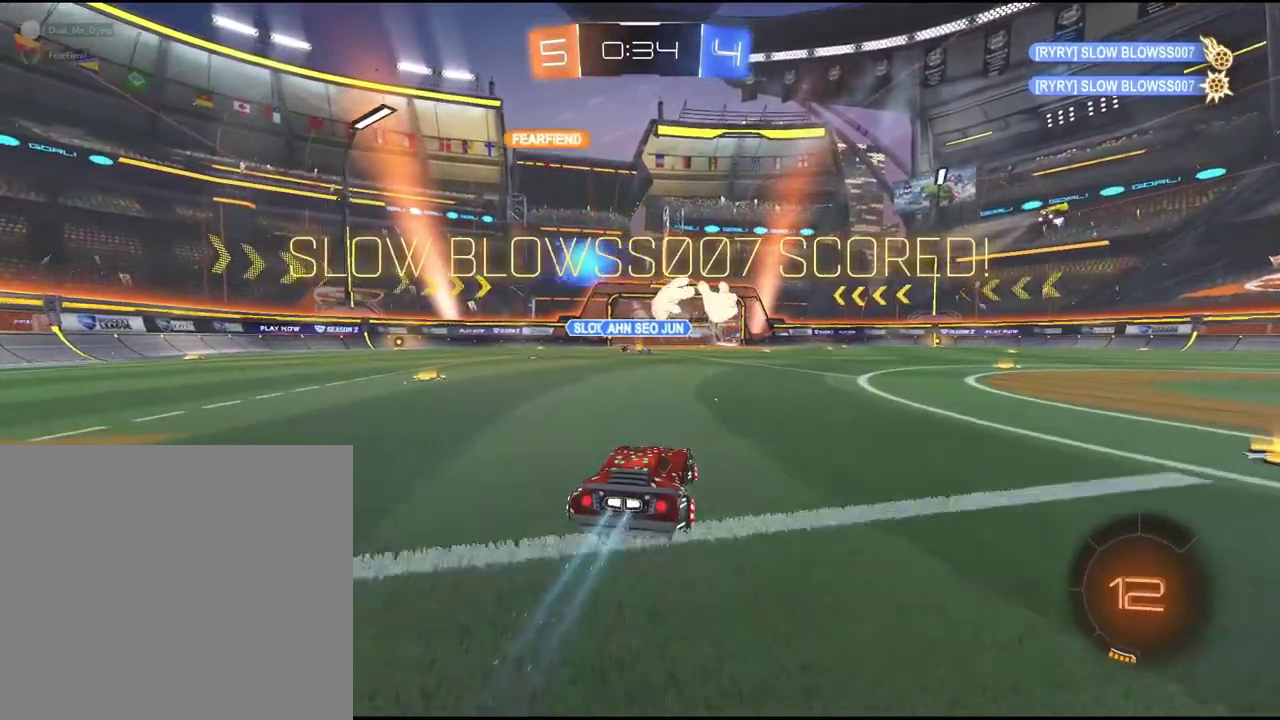
{"buttons": ["R2"], "left_stick": "down-left", "events": [[33, "left_stick", "down-left"]]}
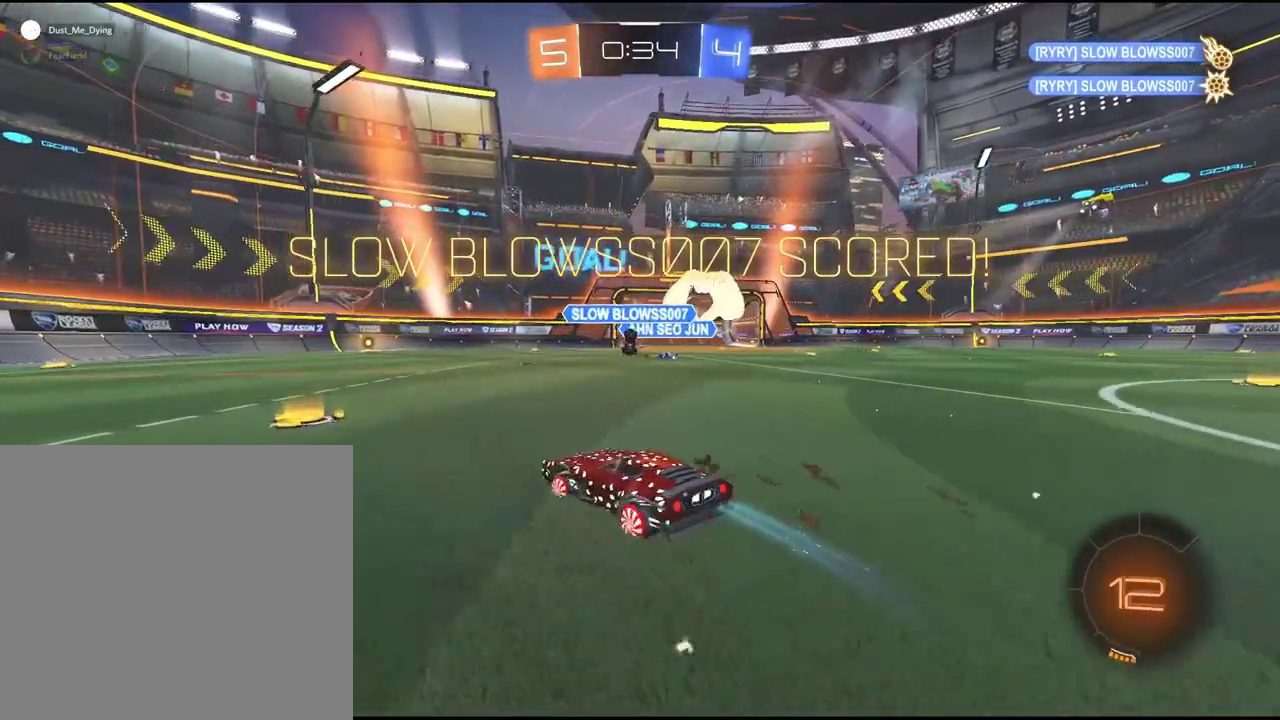
{"buttons": ["TRIANGLE", "R2"], "left_stick": "center", "events": [[133, "left_stick", "center"], [183, "left_stick", "right"], [333, "TRIANGLE", "down"], [450, "left_stick", "center"]]}
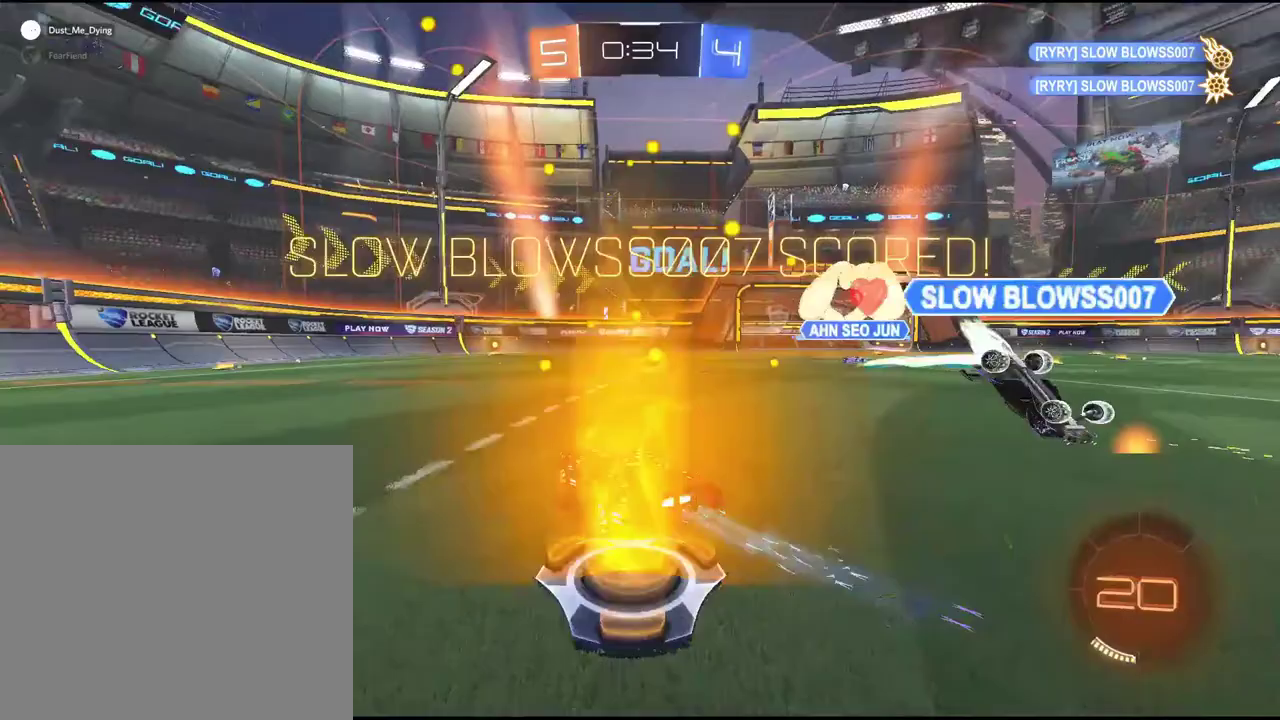
{"buttons": ["R2"], "left_stick": "center", "events": [[33, "TRIANGLE", "up"]]}